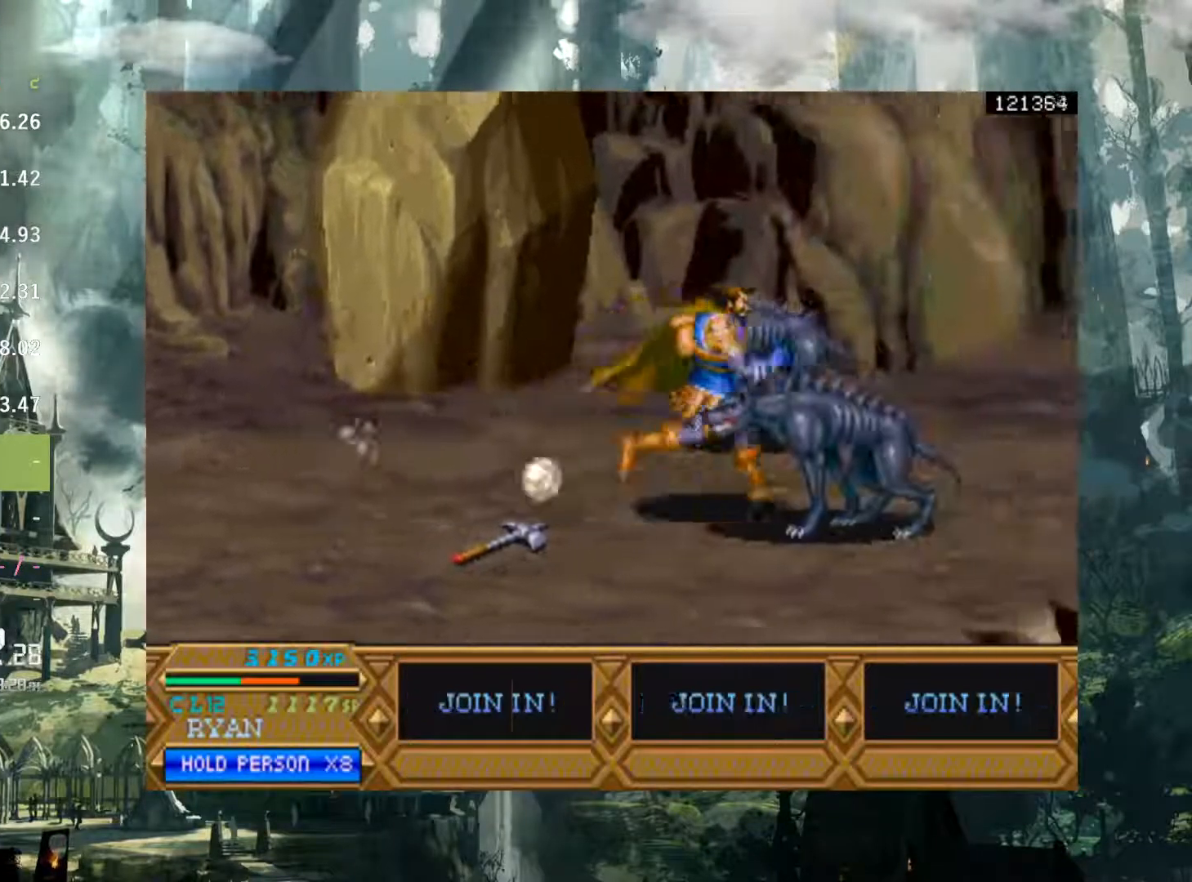
Gameplay with a controller (Xbox layout); each line is a JSON object with the inputs held at the frame after it. "events" lists button and stick changes between this image and that frame as [ms after this image, input, new state], when the widget could be followed in between. Not read: L3 R3 START left_stick right_stick.
{"buttons": ["DPAD_RIGHT"], "events": []}
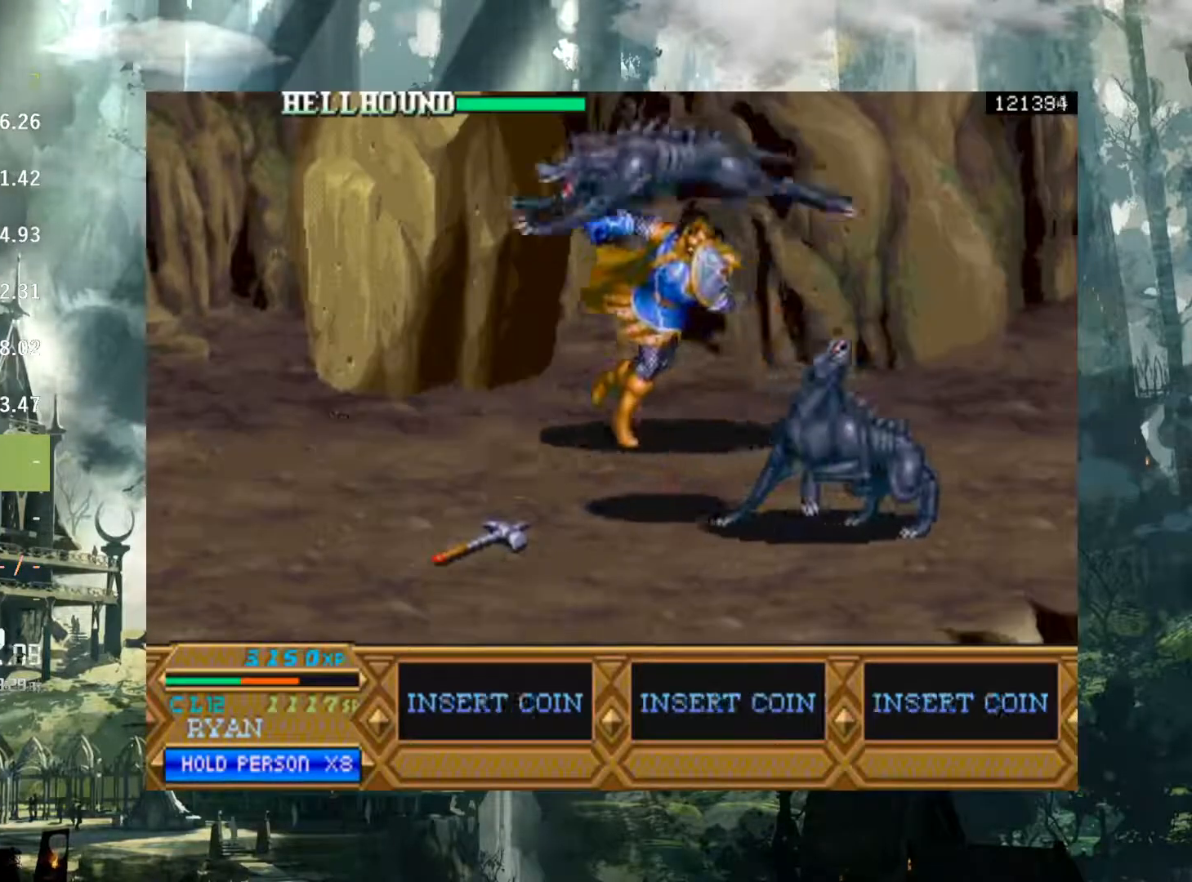
{"buttons": ["DPAD_RIGHT"], "events": [[200, "DPAD_RIGHT", "up"], [500, "DPAD_RIGHT", "down"]]}
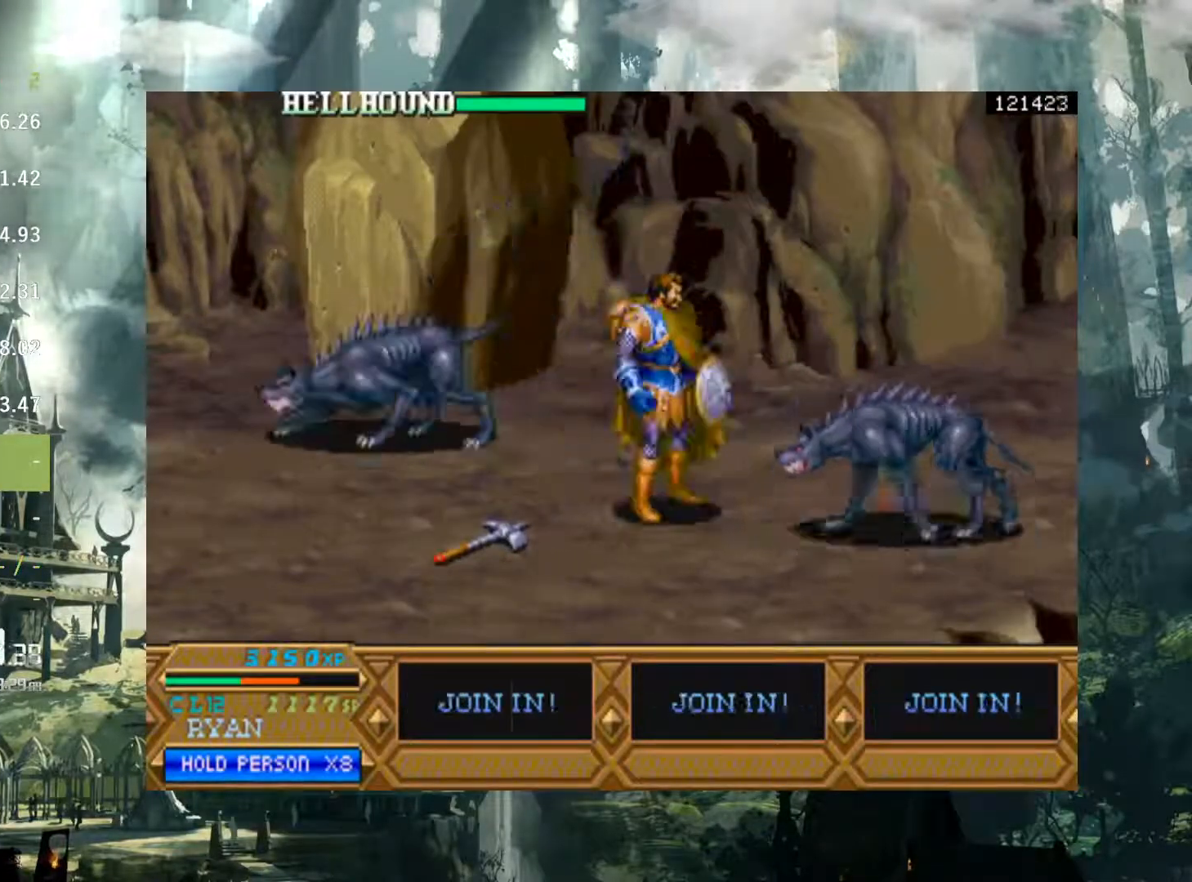
{"buttons": ["DPAD_RIGHT"], "events": [[83, "DPAD_RIGHT", "up"], [167, "DPAD_RIGHT", "down"]]}
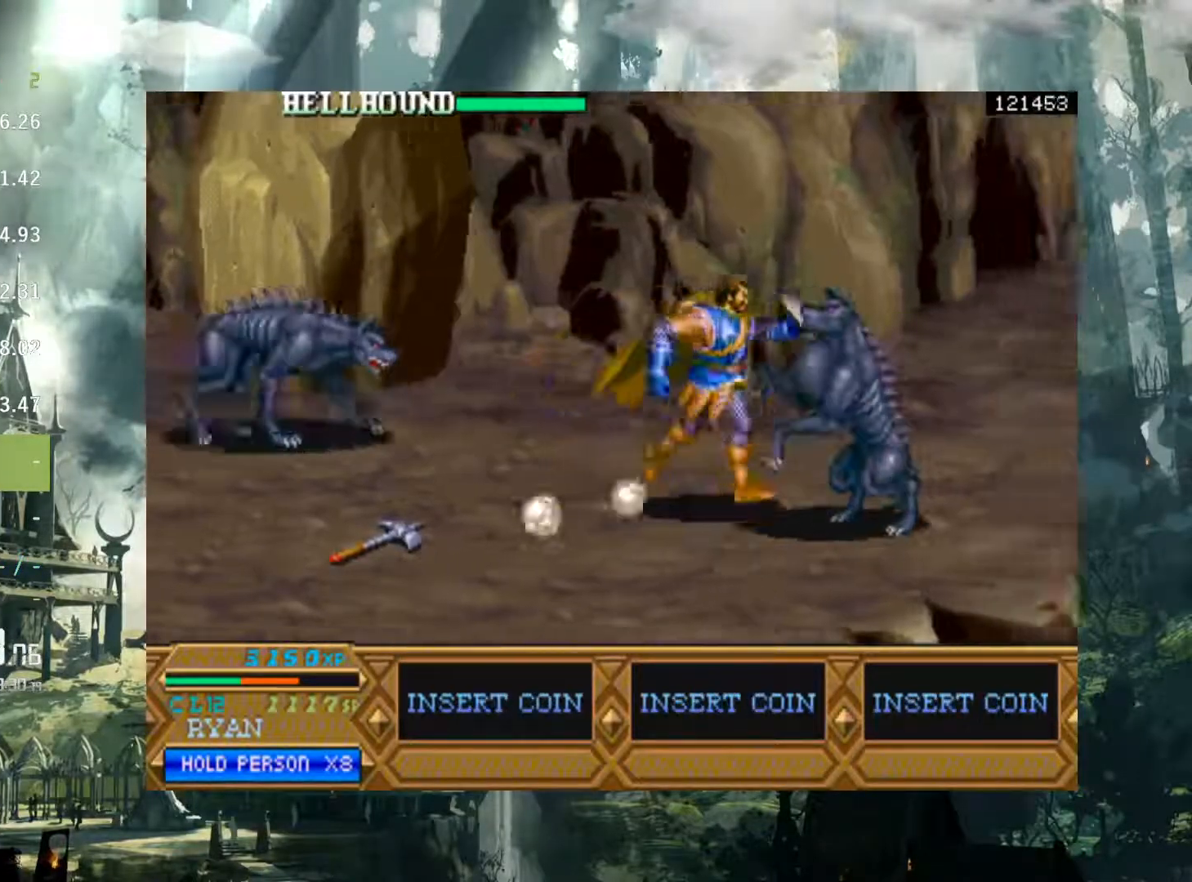
{"buttons": ["DPAD_RIGHT"], "events": []}
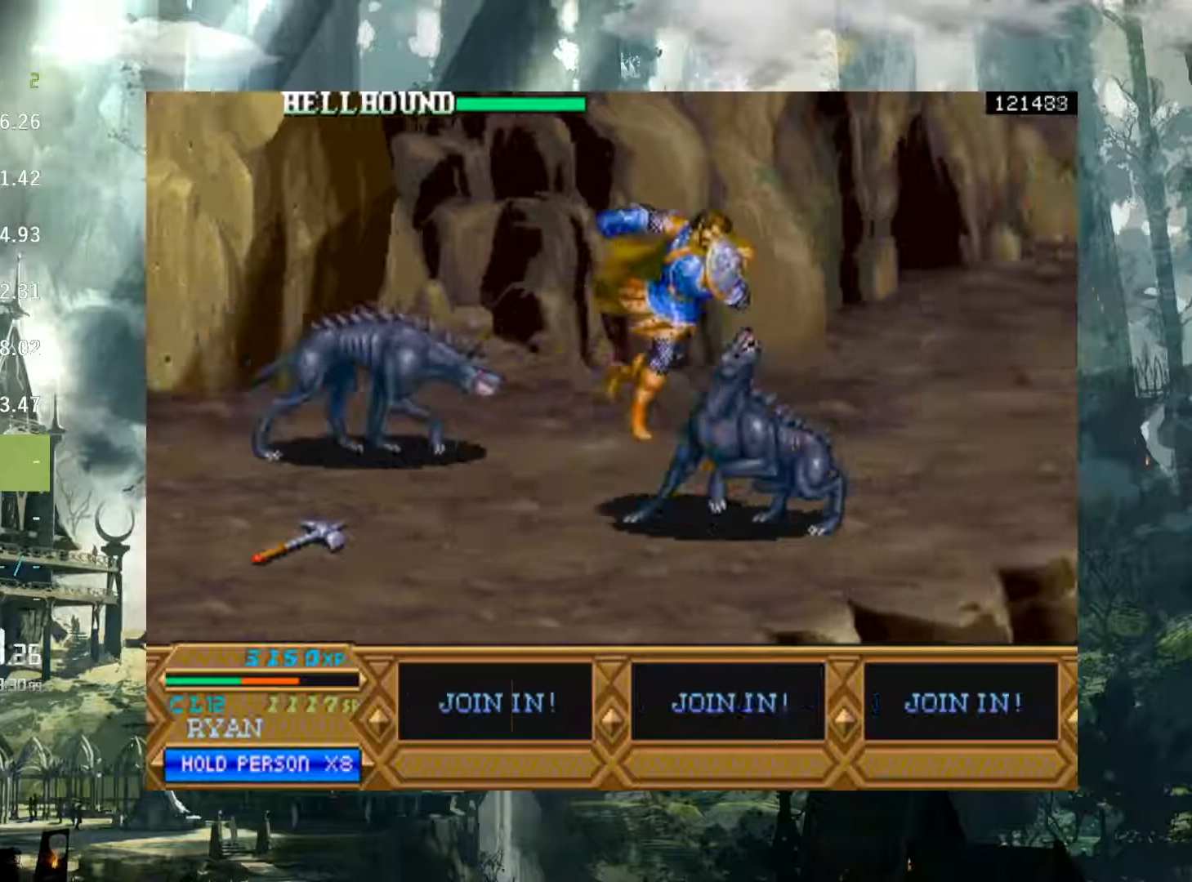
{"buttons": [], "events": [[333, "DPAD_RIGHT", "up"]]}
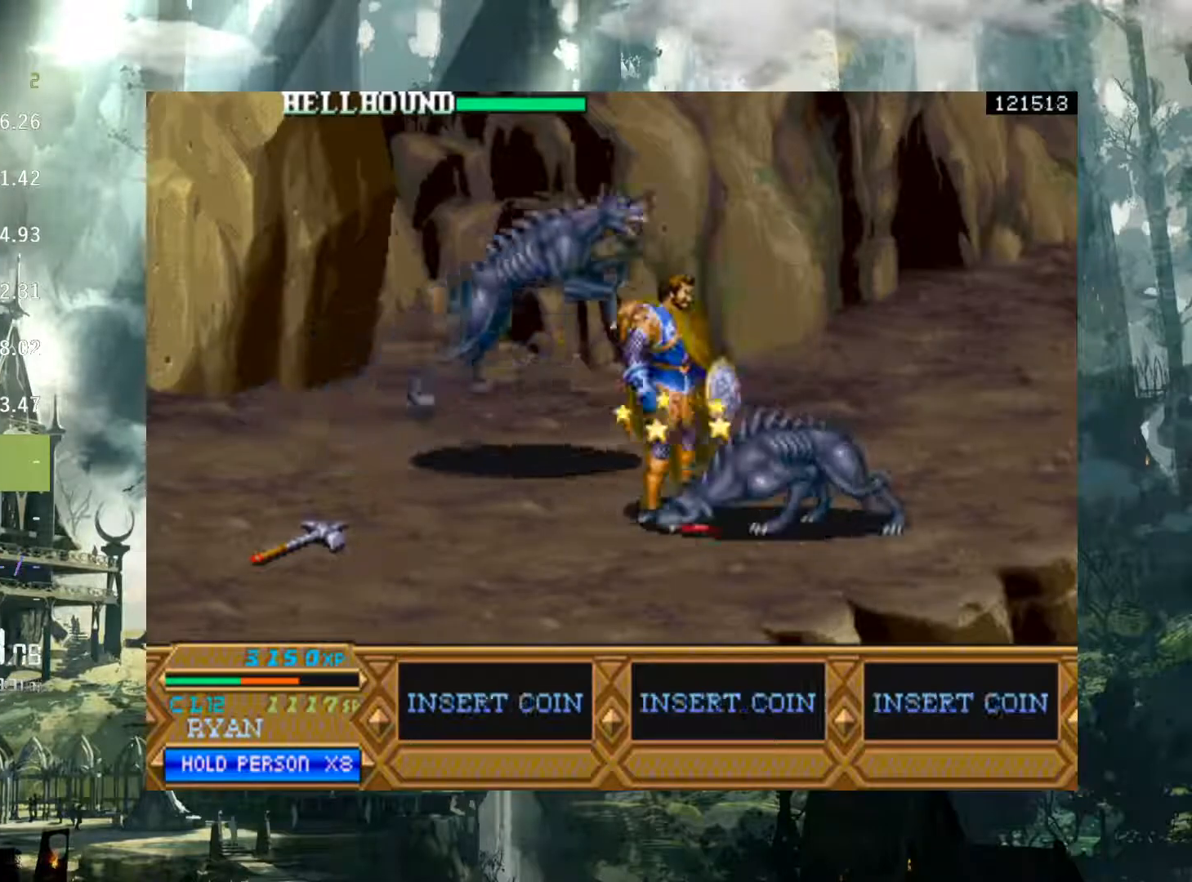
{"buttons": ["DPAD_RIGHT"], "events": [[33, "DPAD_RIGHT", "down"], [117, "DPAD_RIGHT", "up"], [183, "DPAD_RIGHT", "down"]]}
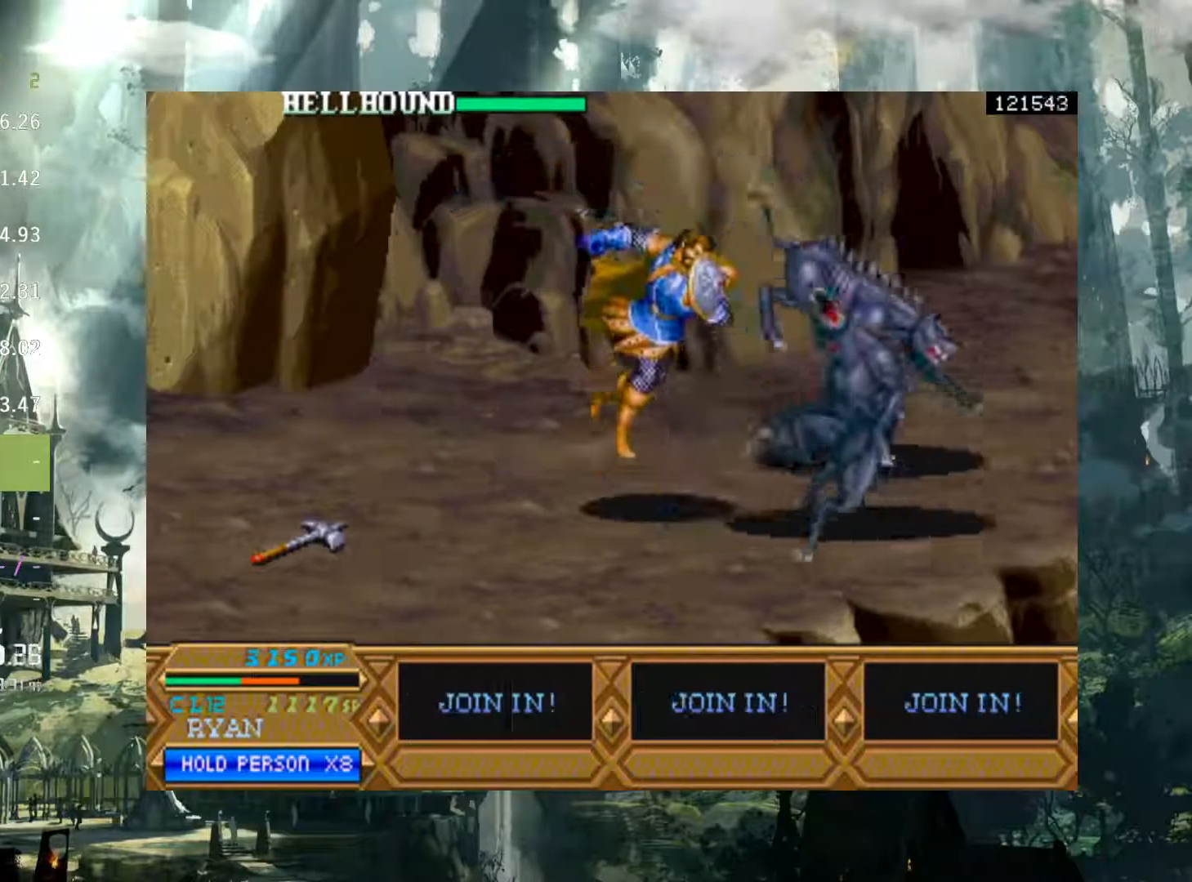
{"buttons": [], "events": [[250, "DPAD_RIGHT", "up"]]}
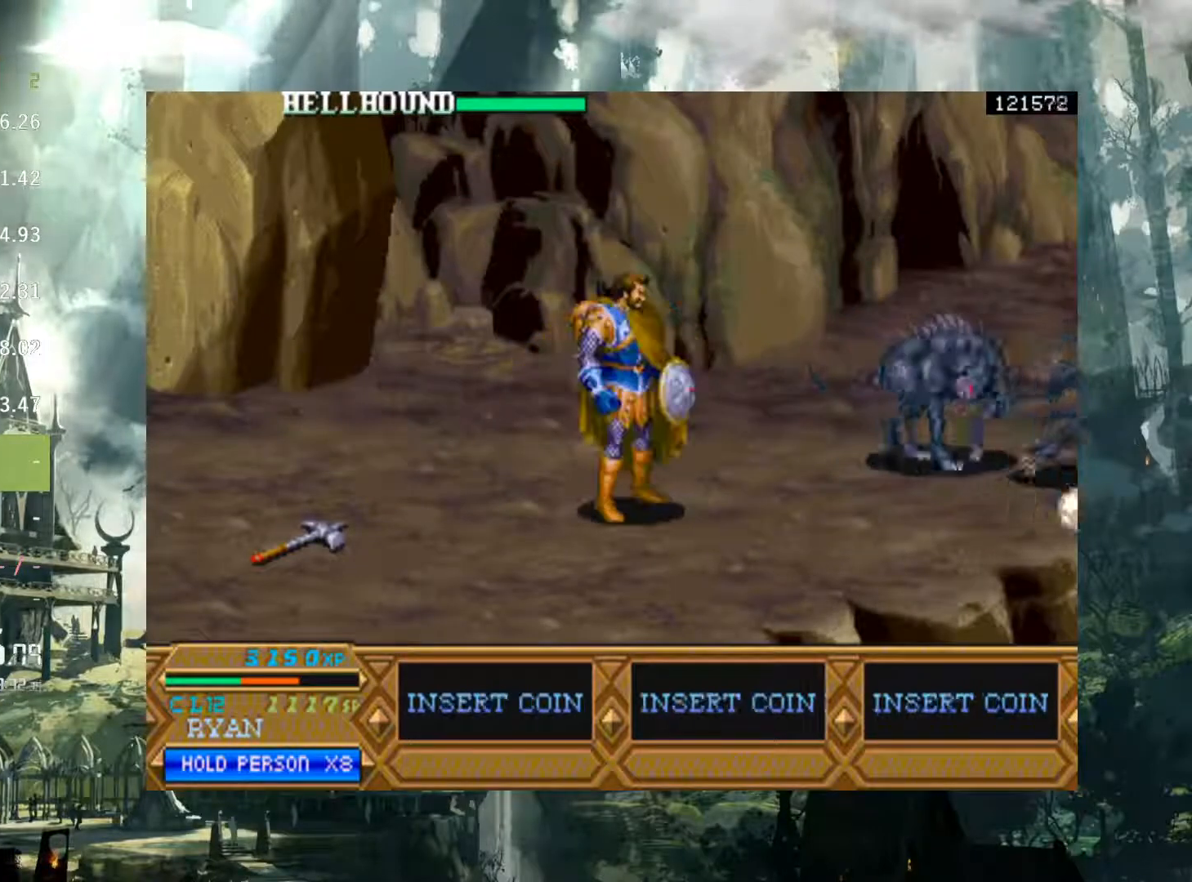
{"buttons": ["DPAD_RIGHT"], "events": [[117, "DPAD_RIGHT", "down"], [200, "DPAD_RIGHT", "up"], [283, "DPAD_RIGHT", "down"]]}
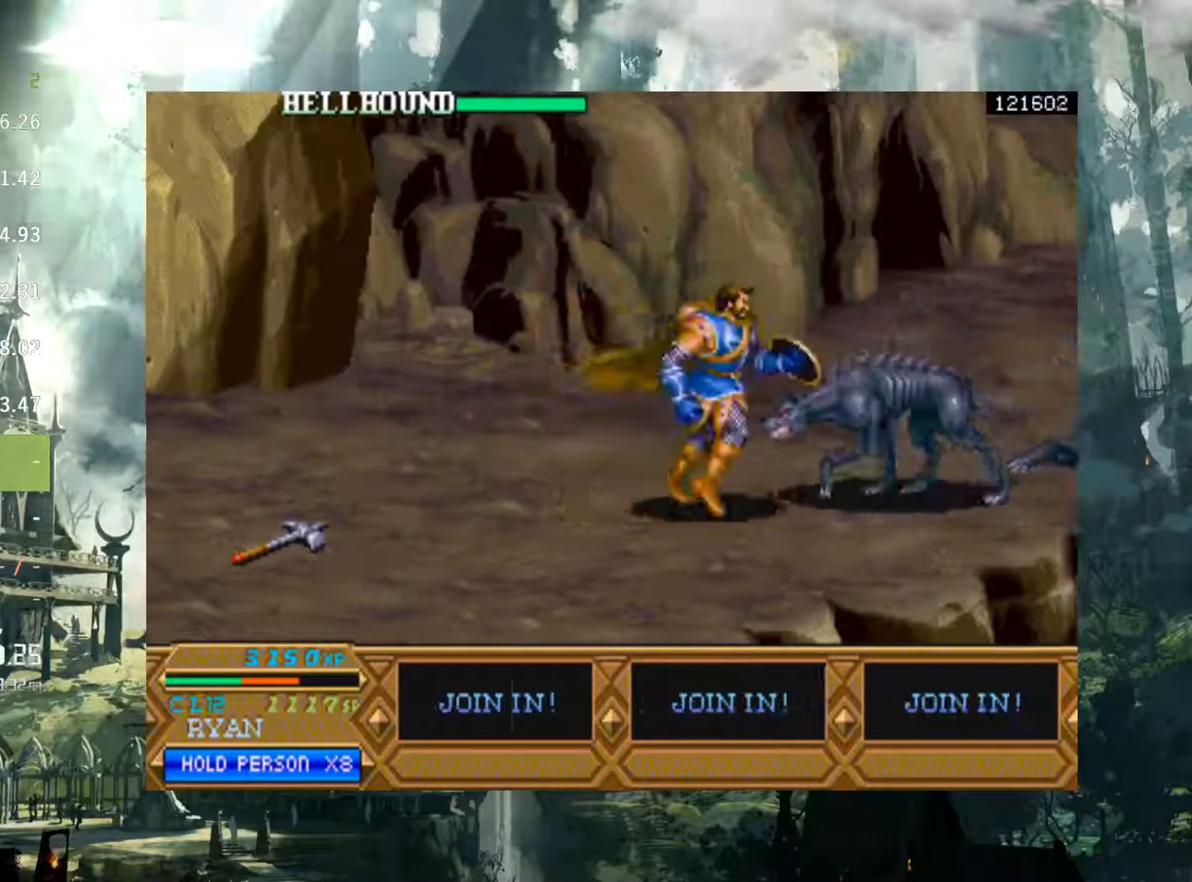
{"buttons": ["DPAD_RIGHT"], "events": []}
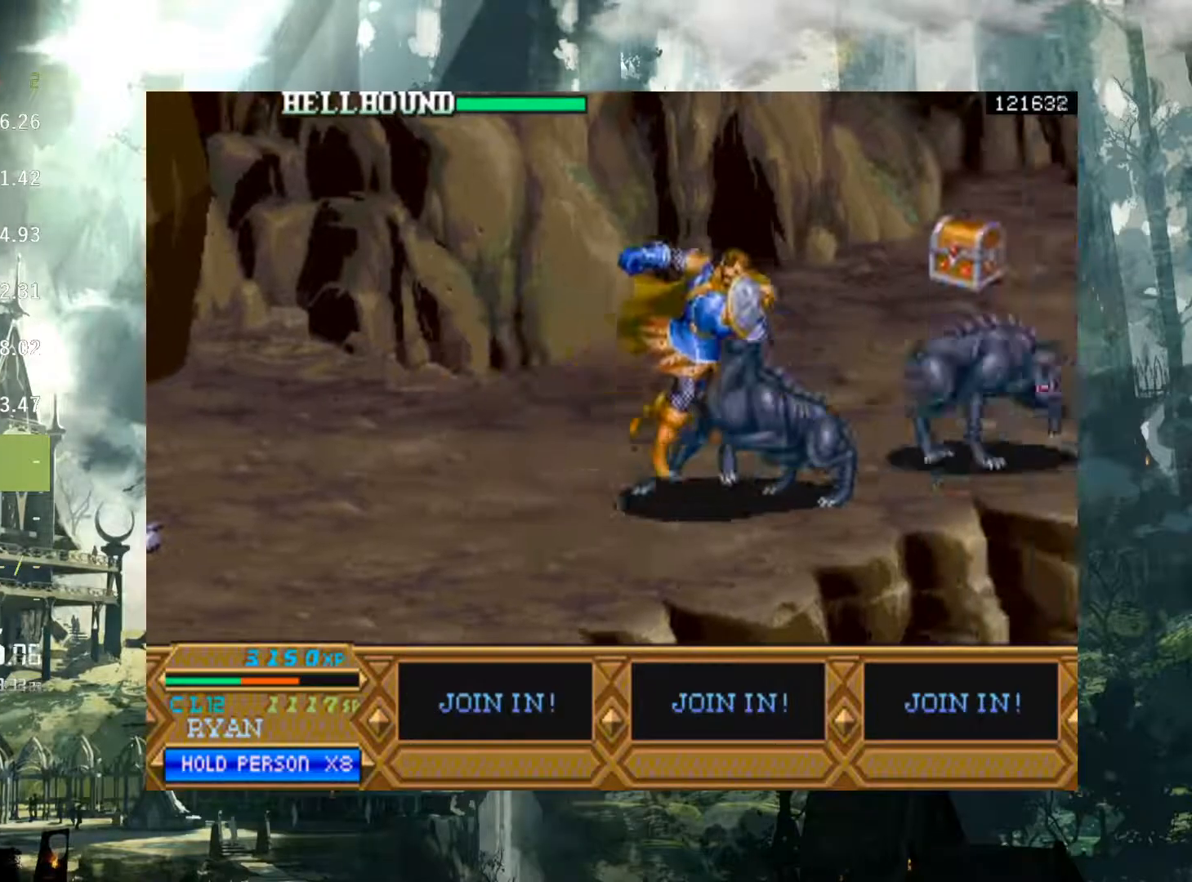
{"buttons": [], "events": [[300, "DPAD_RIGHT", "up"]]}
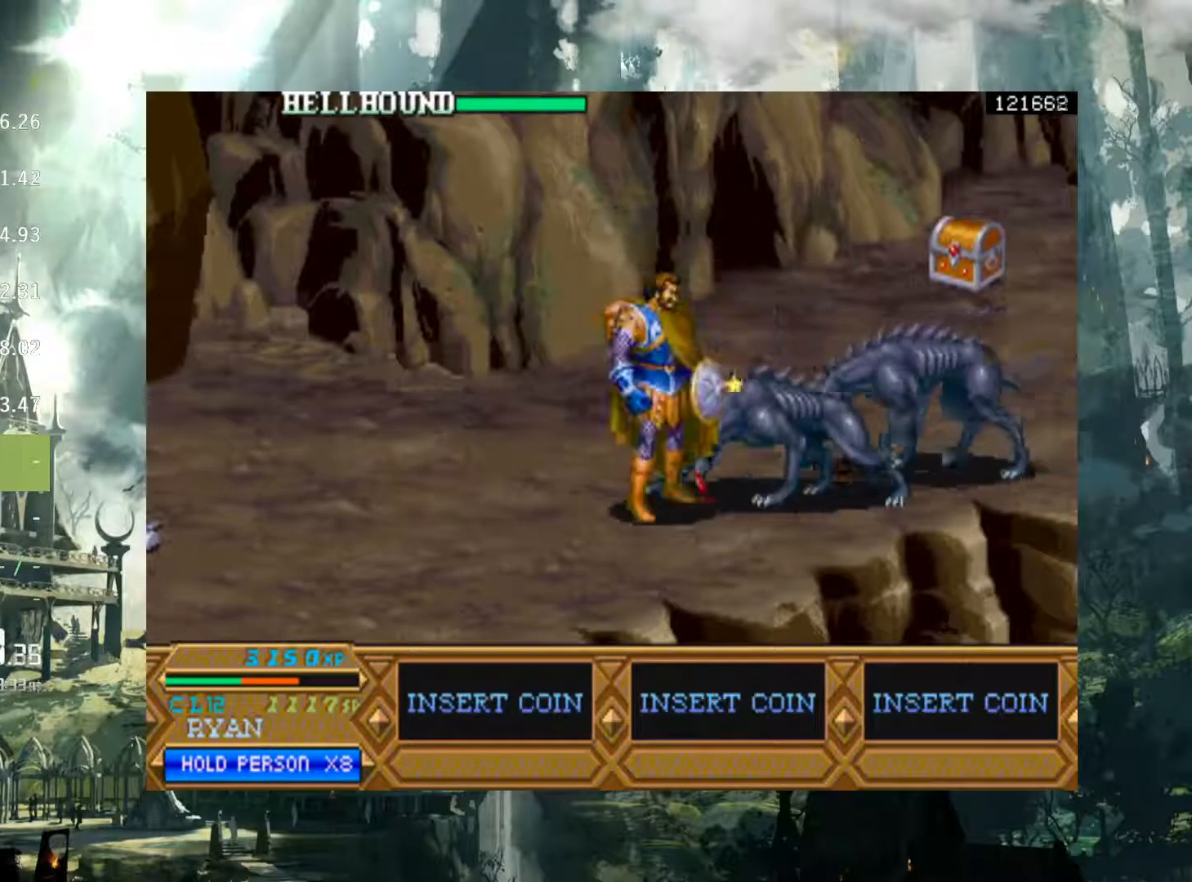
{"buttons": ["DPAD_RIGHT"], "events": [[117, "DPAD_RIGHT", "down"], [200, "DPAD_RIGHT", "up"], [250, "DPAD_RIGHT", "down"]]}
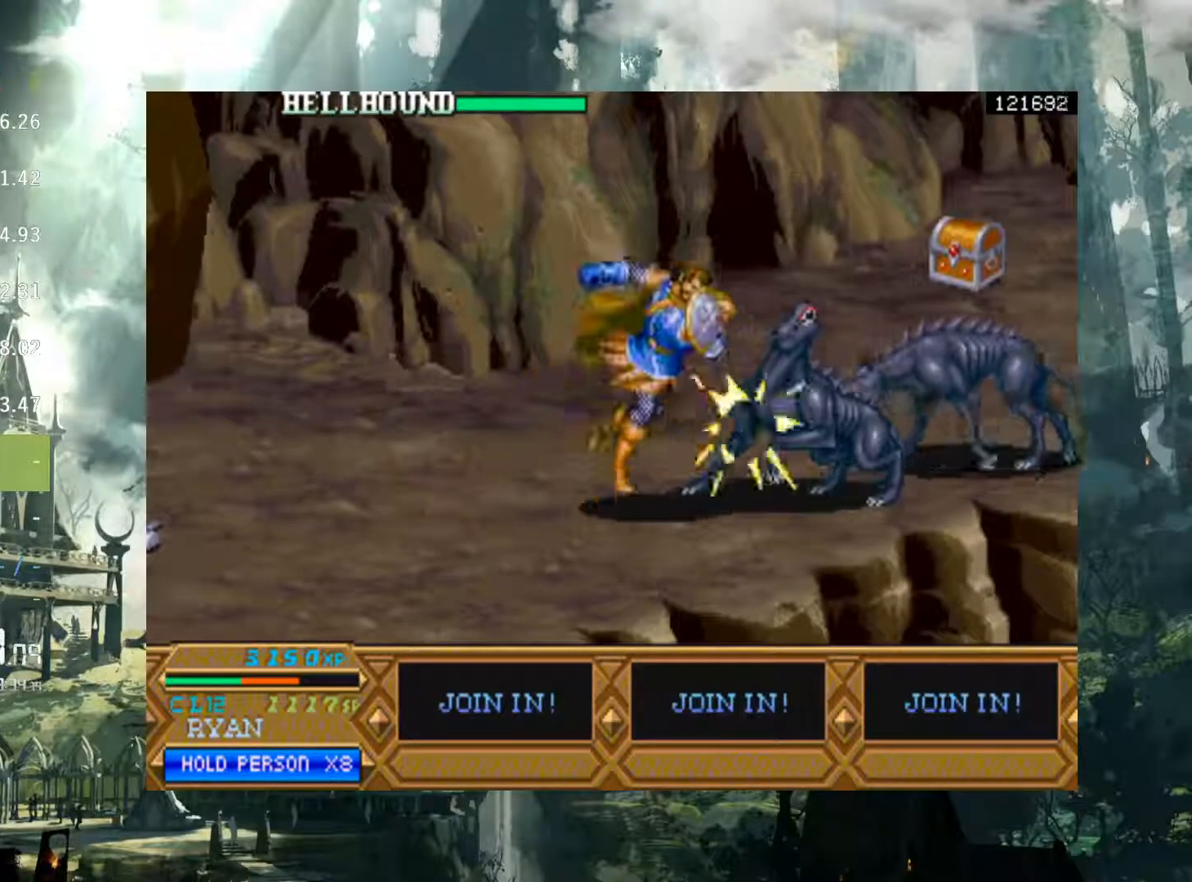
{"buttons": [], "events": [[350, "DPAD_RIGHT", "up"]]}
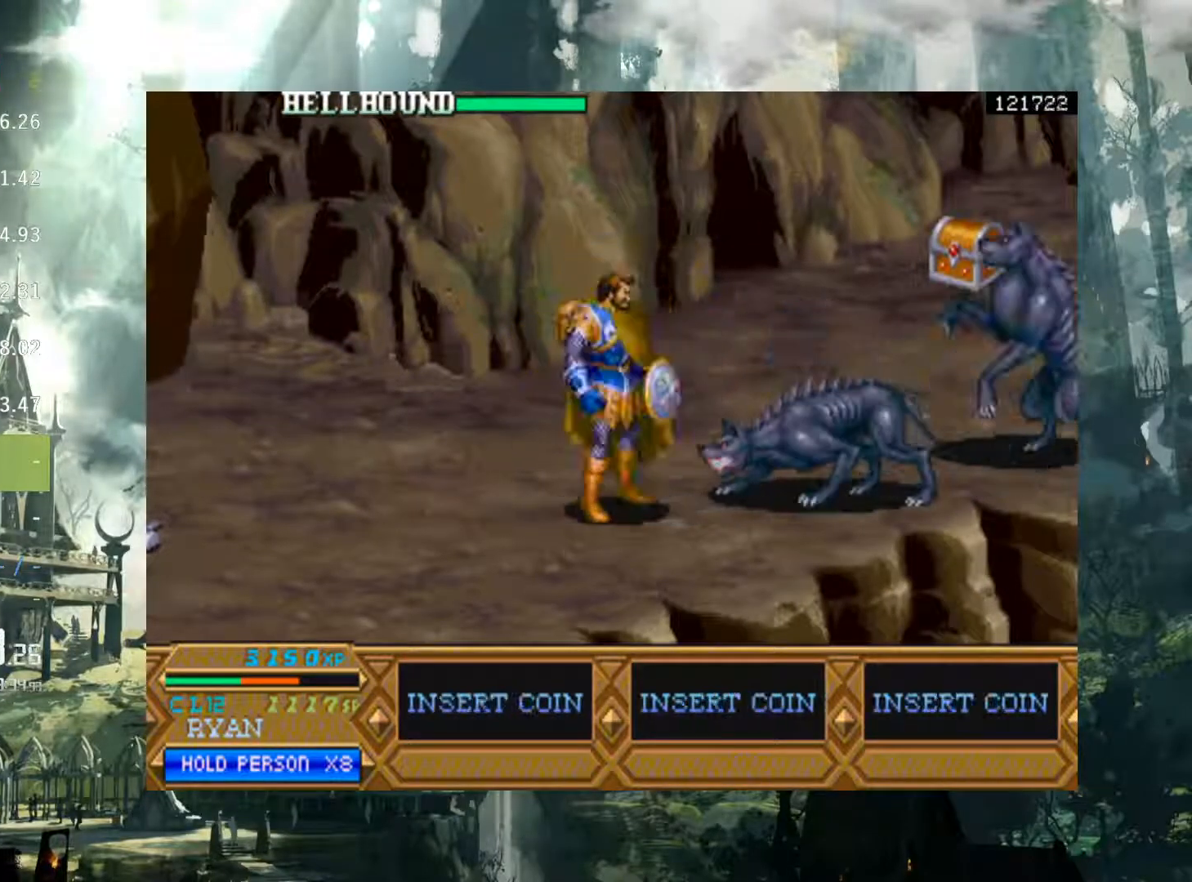
{"buttons": ["DPAD_RIGHT"], "events": [[150, "DPAD_RIGHT", "down"], [217, "DPAD_RIGHT", "up"], [300, "DPAD_RIGHT", "down"]]}
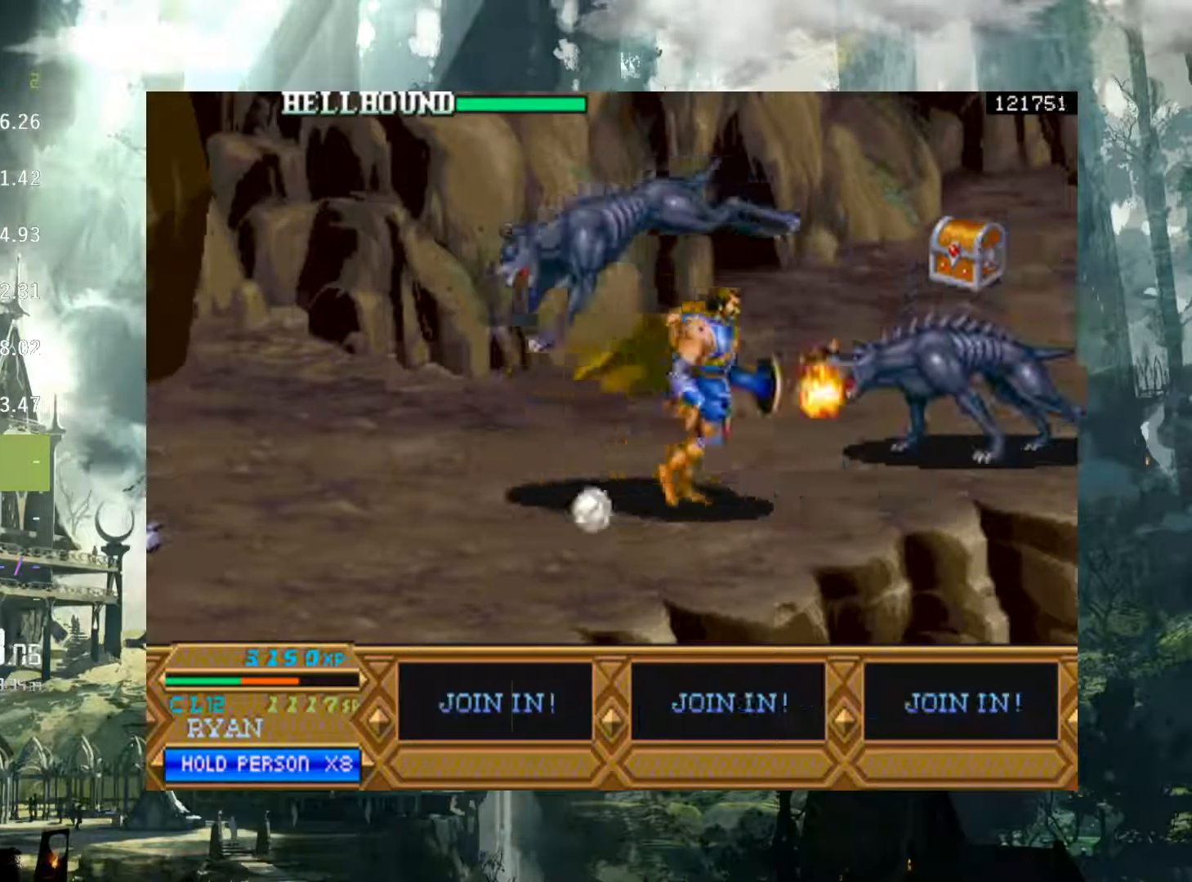
{"buttons": ["DPAD_RIGHT"], "events": []}
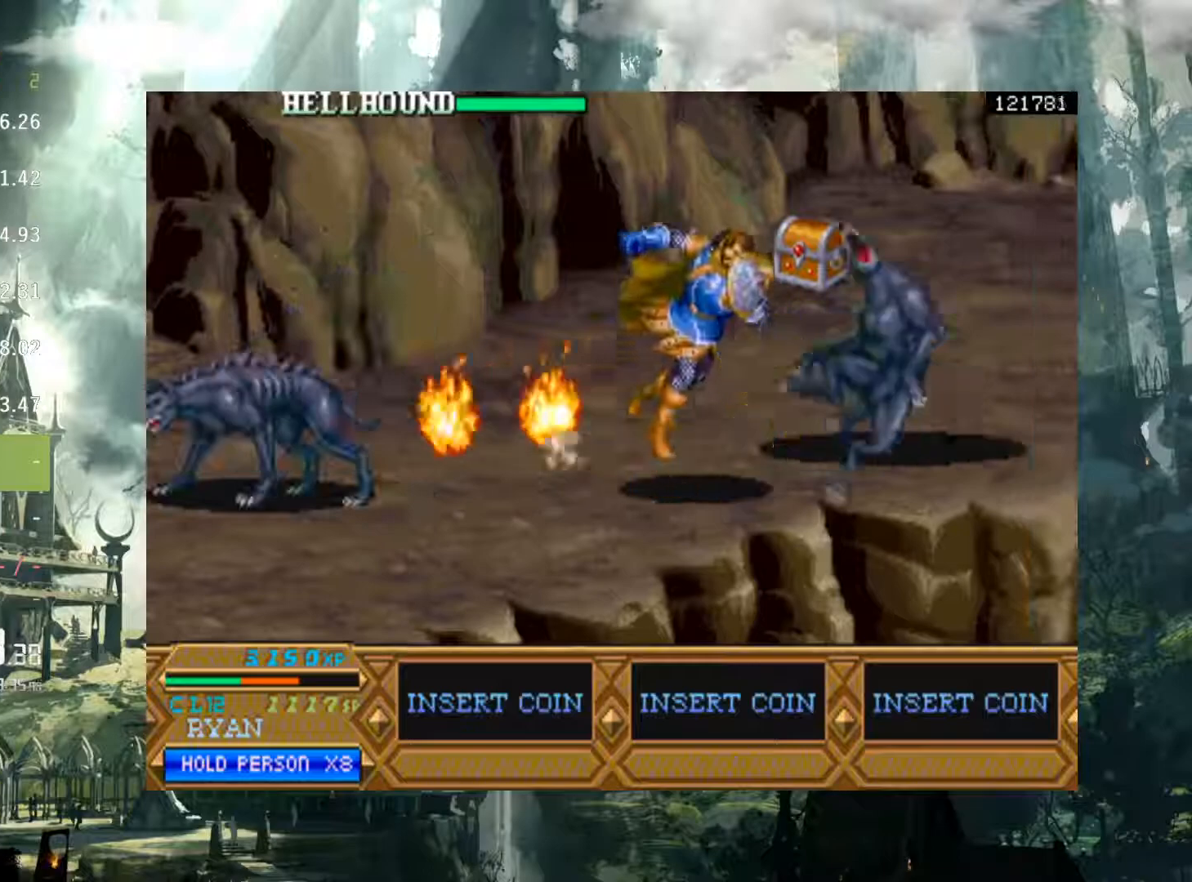
{"buttons": [], "events": [[467, "DPAD_RIGHT", "up"]]}
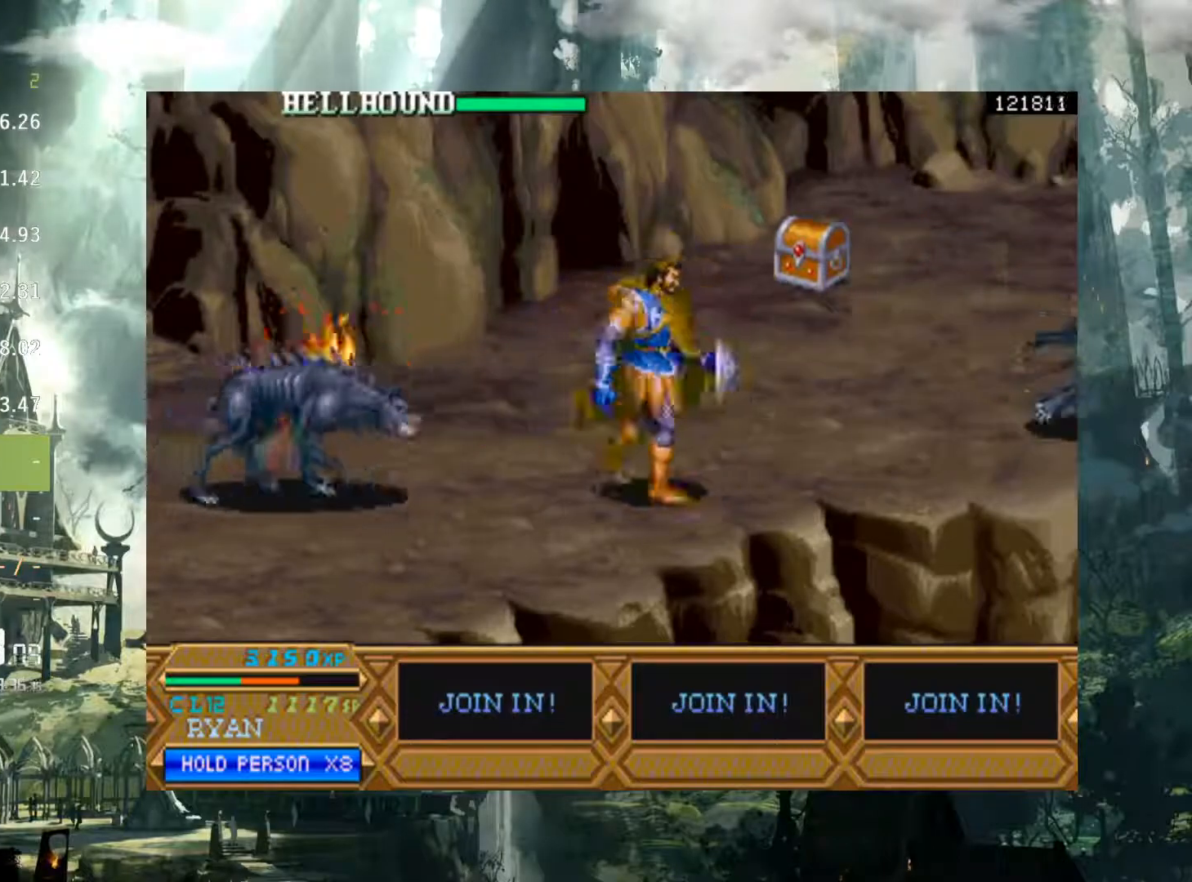
{"buttons": ["DPAD_RIGHT"], "events": [[150, "DPAD_RIGHT", "down"], [233, "DPAD_RIGHT", "up"], [300, "DPAD_RIGHT", "down"]]}
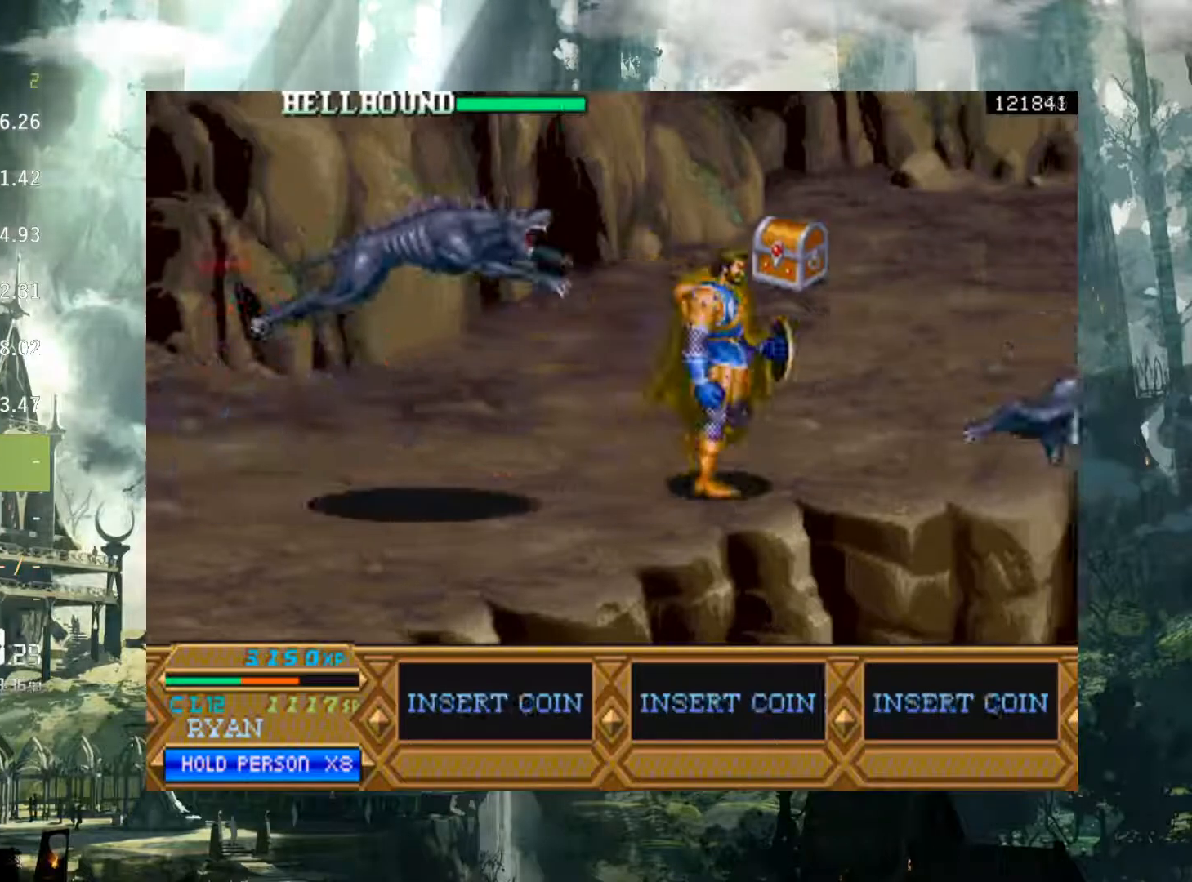
{"buttons": ["DPAD_RIGHT"], "events": []}
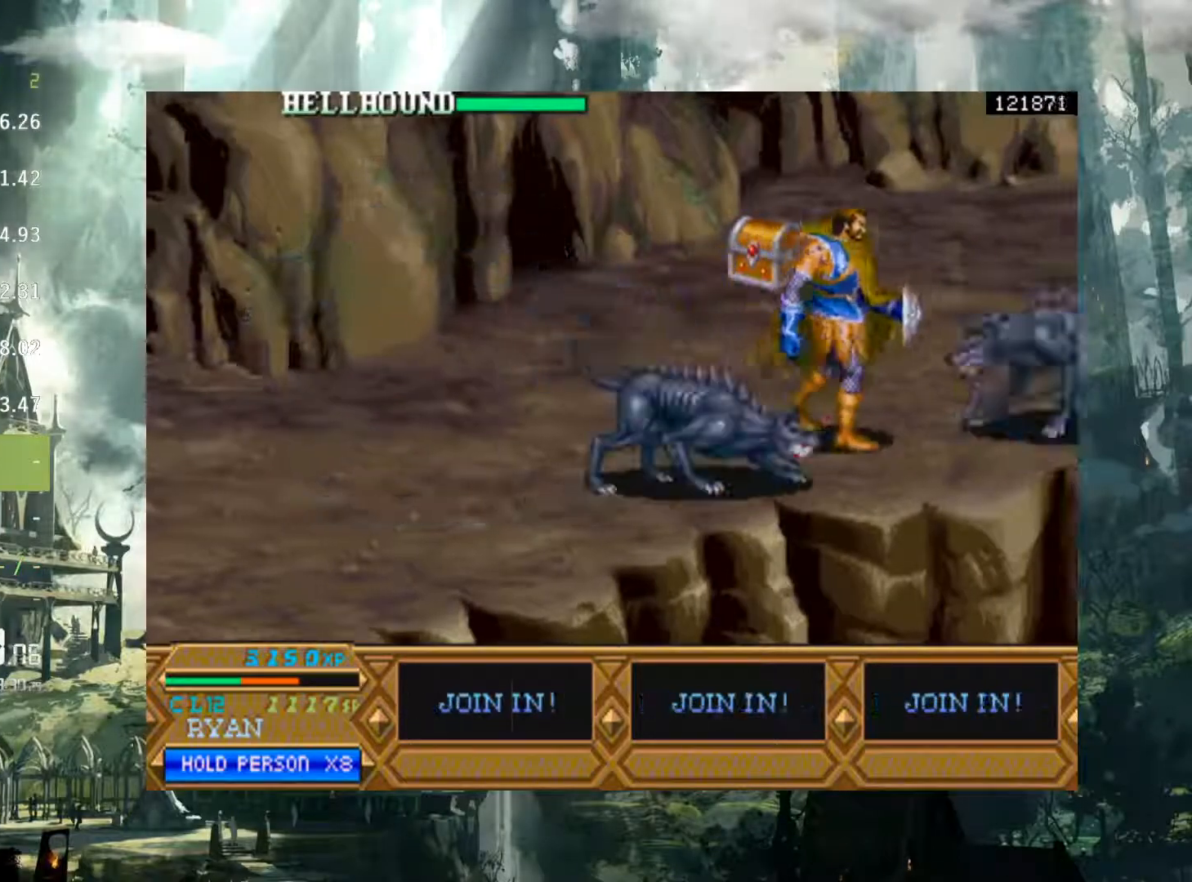
{"buttons": ["DPAD_RIGHT"], "events": []}
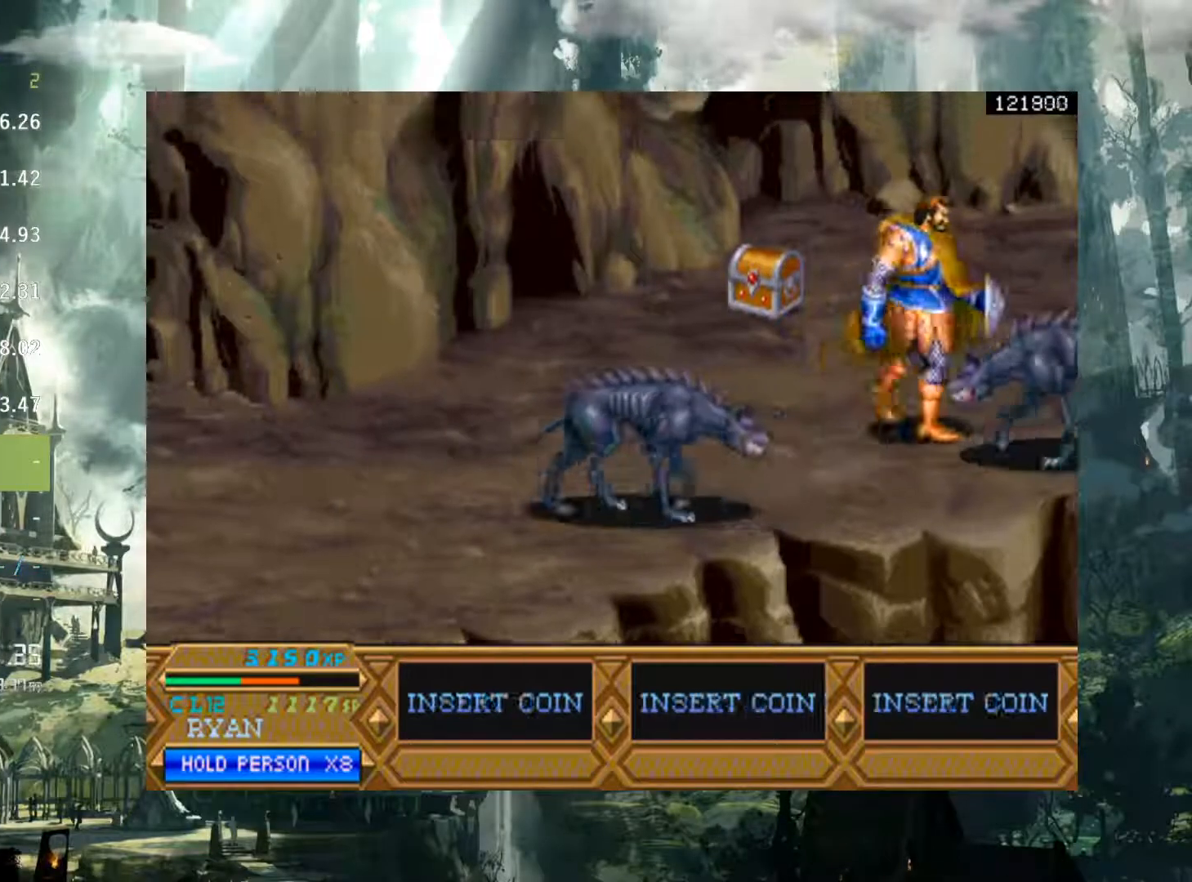
{"buttons": ["DPAD_LEFT"], "events": [[150, "DPAD_UP", "down"], [350, "DPAD_RIGHT", "up"], [367, "DPAD_UP", "up"], [400, "DPAD_LEFT", "down"]]}
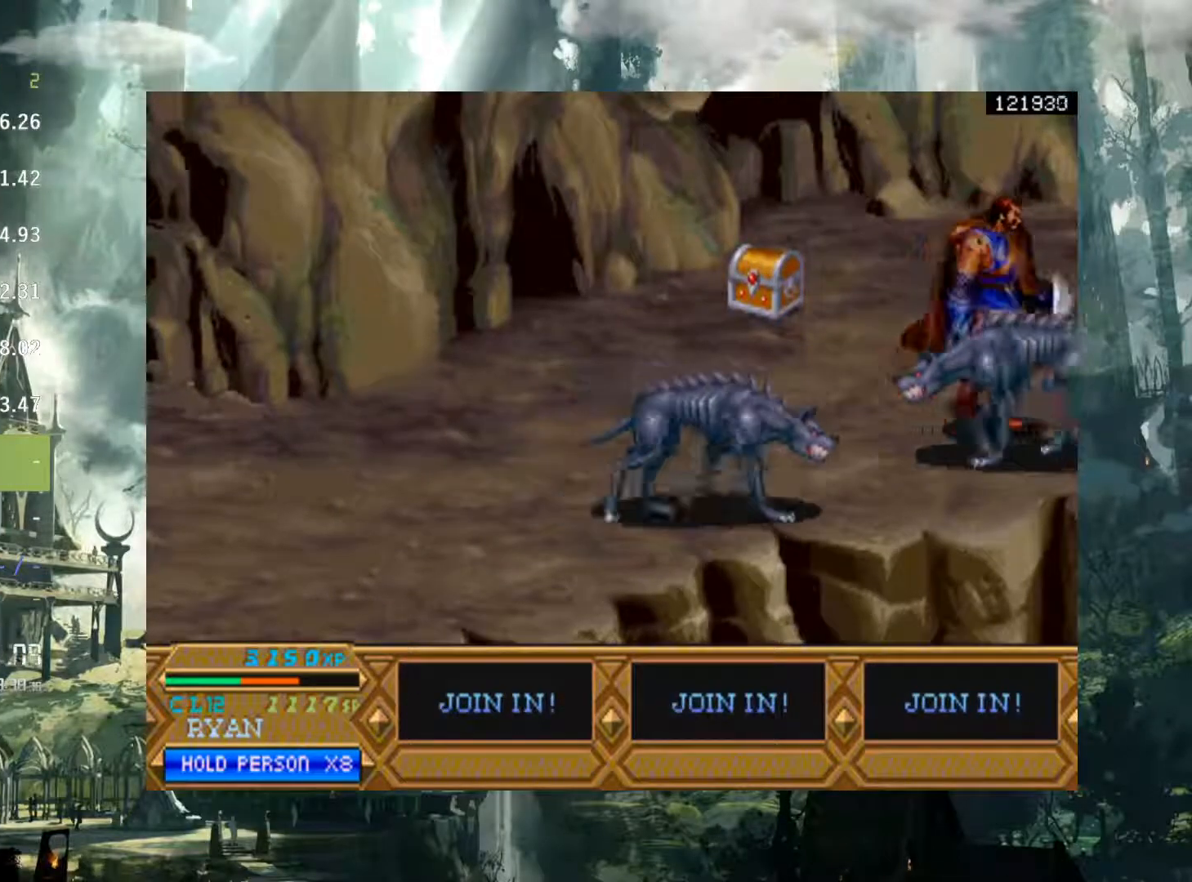
{"buttons": ["DPAD_LEFT"], "events": [[83, "DPAD_DOWN", "down"], [133, "DPAD_DOWN", "up"], [150, "DPAD_DOWN", "down"], [150, "X", "down"], [250, "X", "up"], [267, "DPAD_DOWN", "up"], [317, "DPAD_DOWN", "down"], [367, "X", "down"], [400, "DPAD_DOWN", "up"], [450, "X", "up"]]}
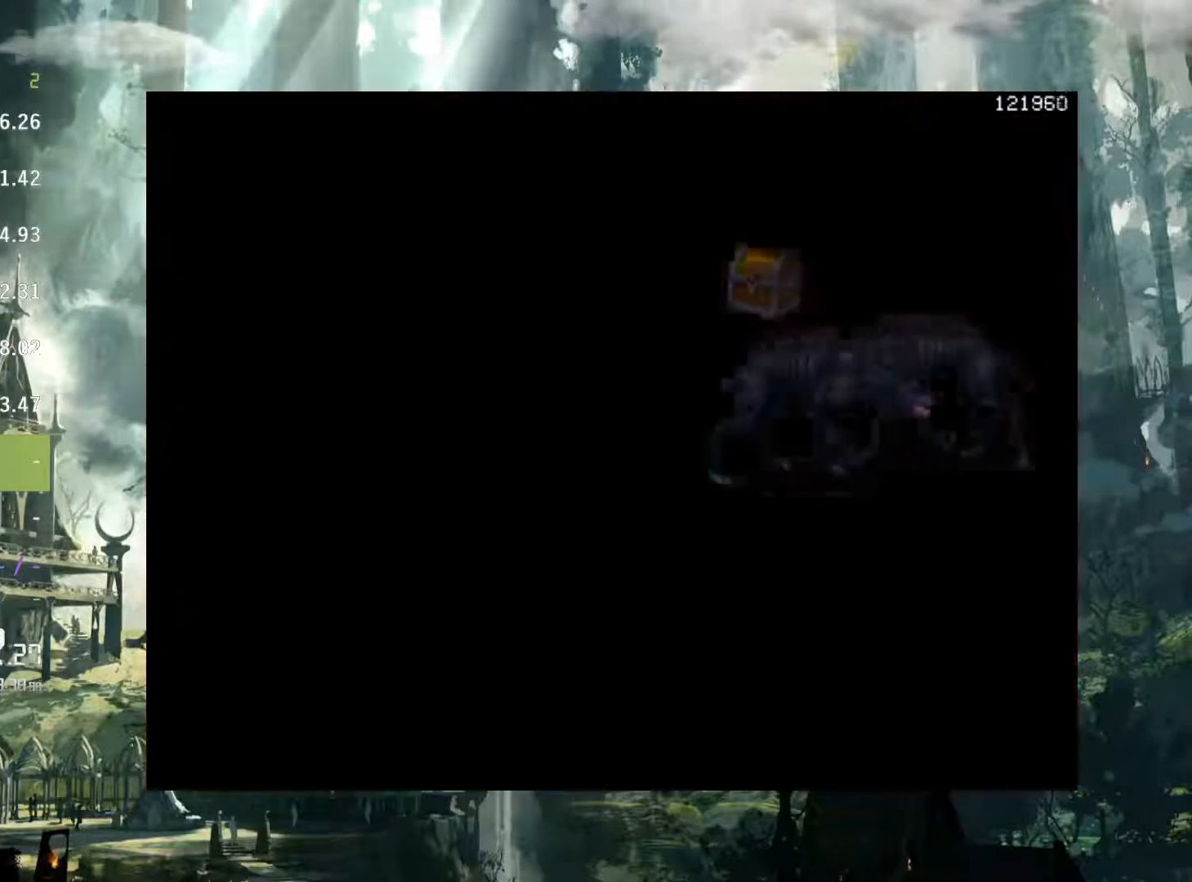
{"buttons": ["DPAD_RIGHT"], "events": [[17, "X", "down"], [83, "X", "up"], [183, "DPAD_LEFT", "up"], [400, "DPAD_RIGHT", "down"]]}
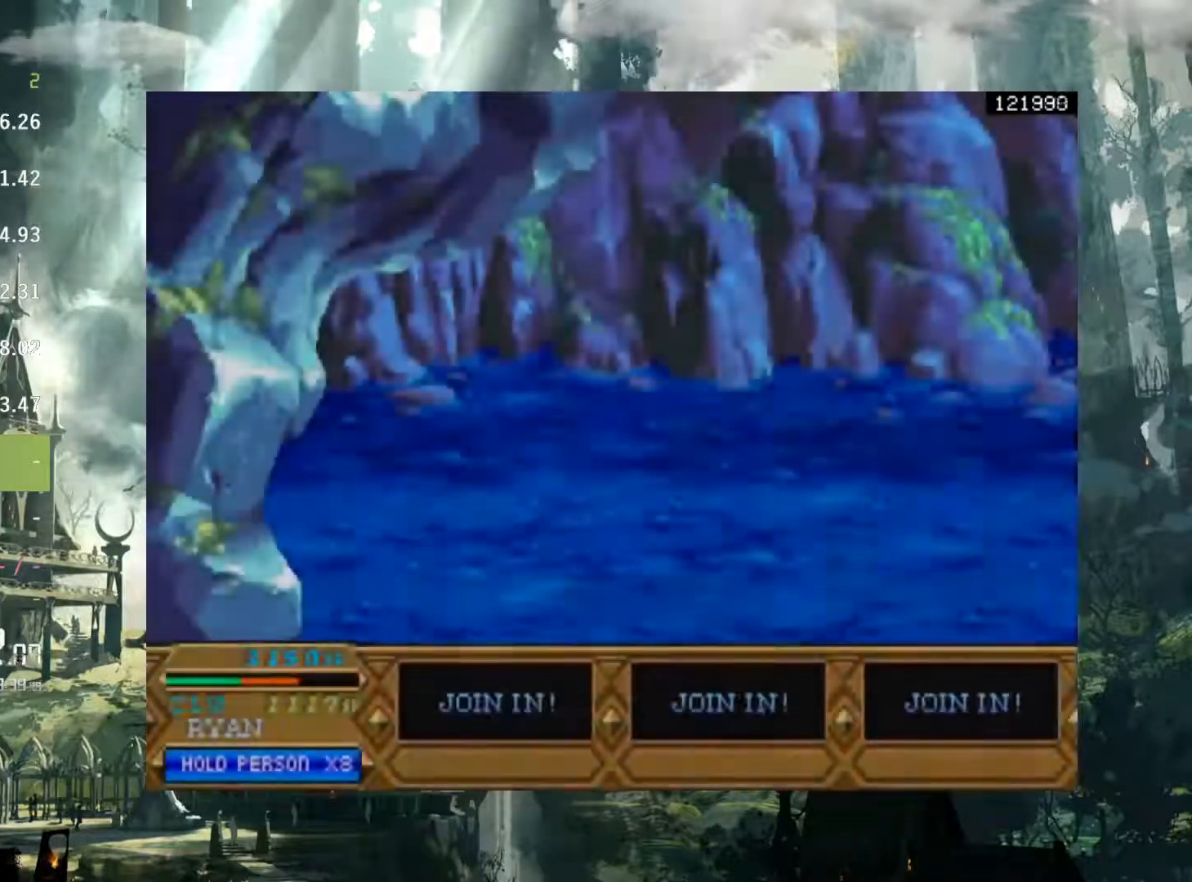
{"buttons": ["DPAD_RIGHT"], "events": [[167, "DPAD_RIGHT", "up"], [400, "DPAD_RIGHT", "down"]]}
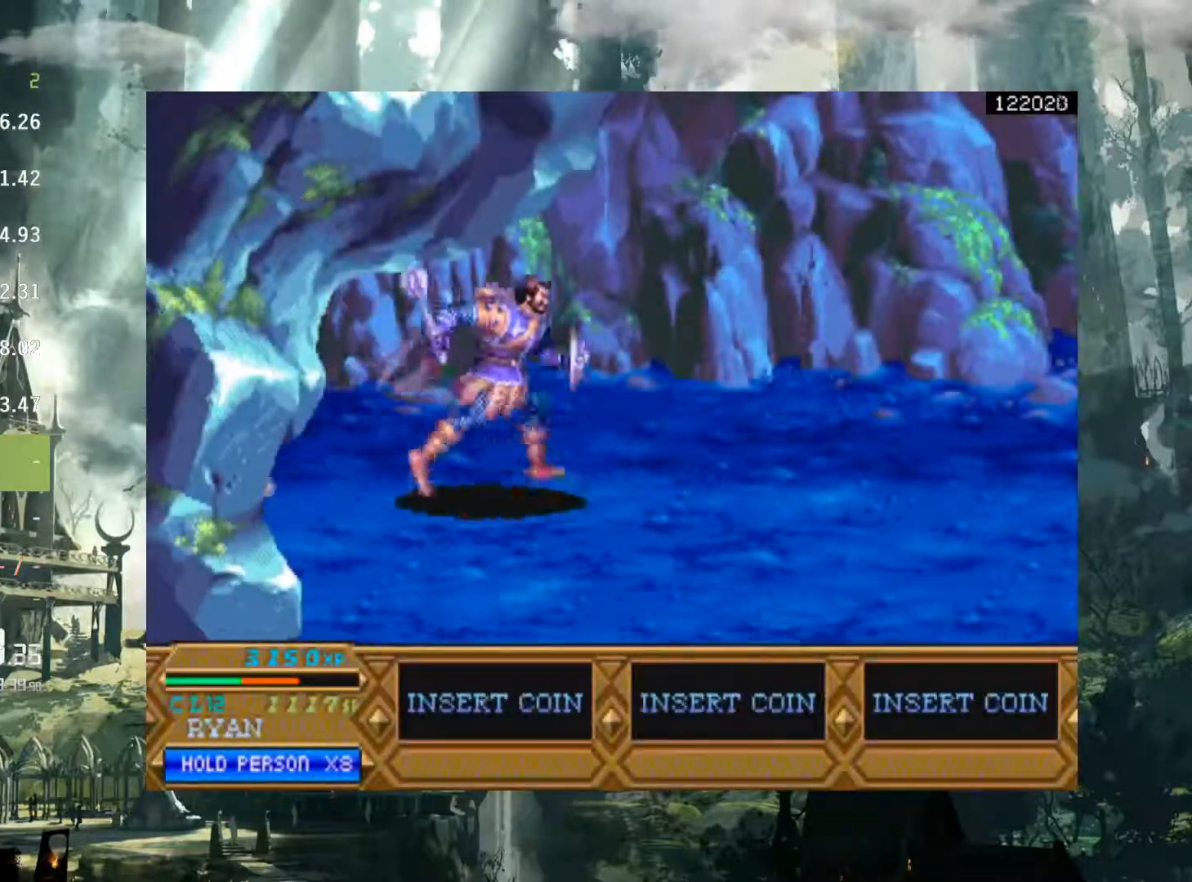
{"buttons": ["DPAD_RIGHT"], "events": []}
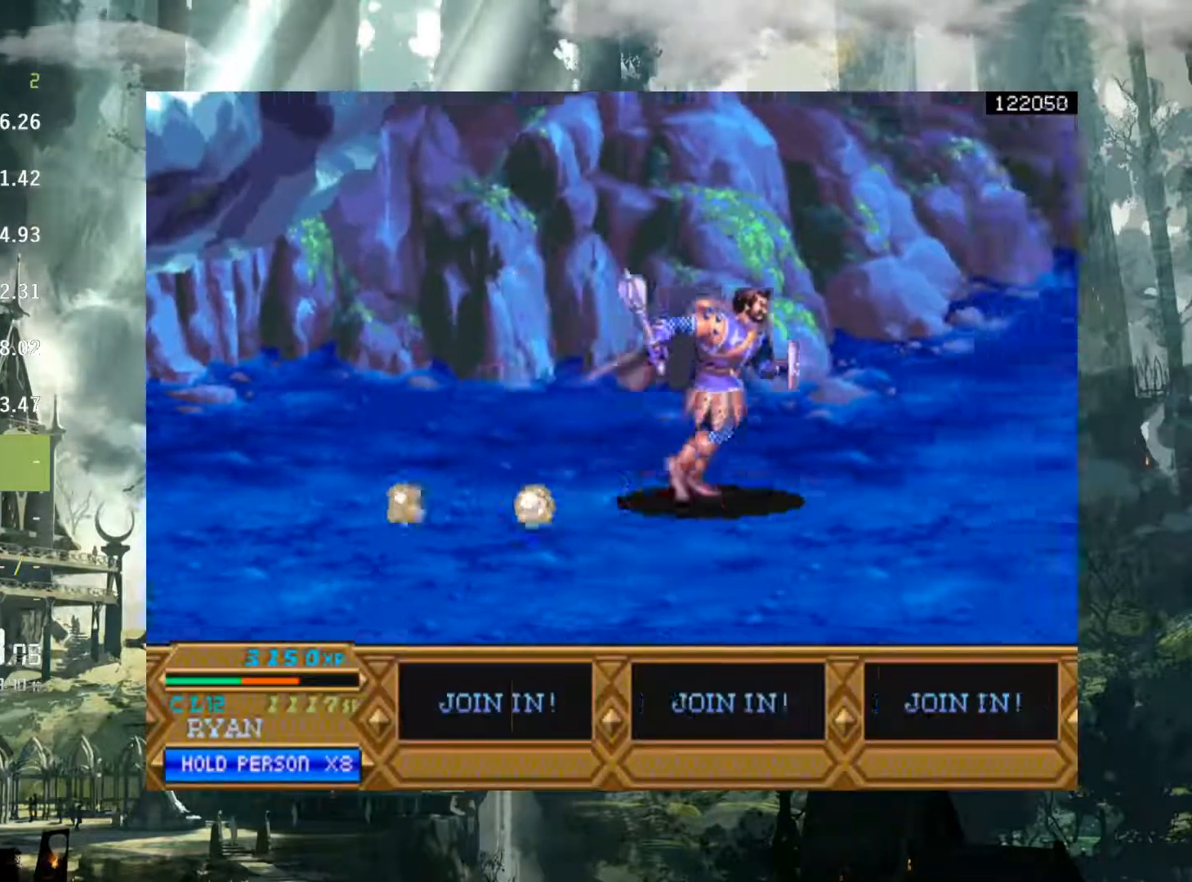
{"buttons": ["DPAD_RIGHT"], "events": []}
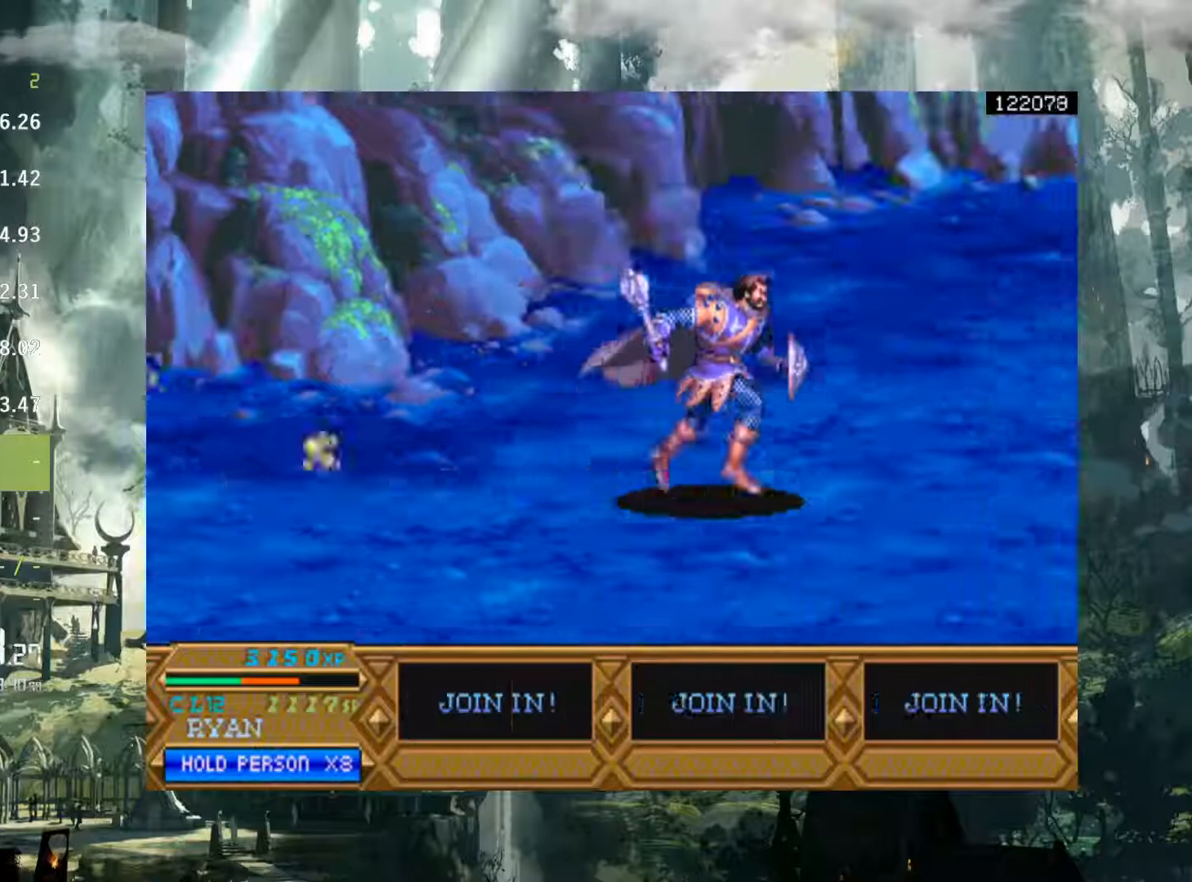
{"buttons": ["DPAD_RIGHT"], "events": []}
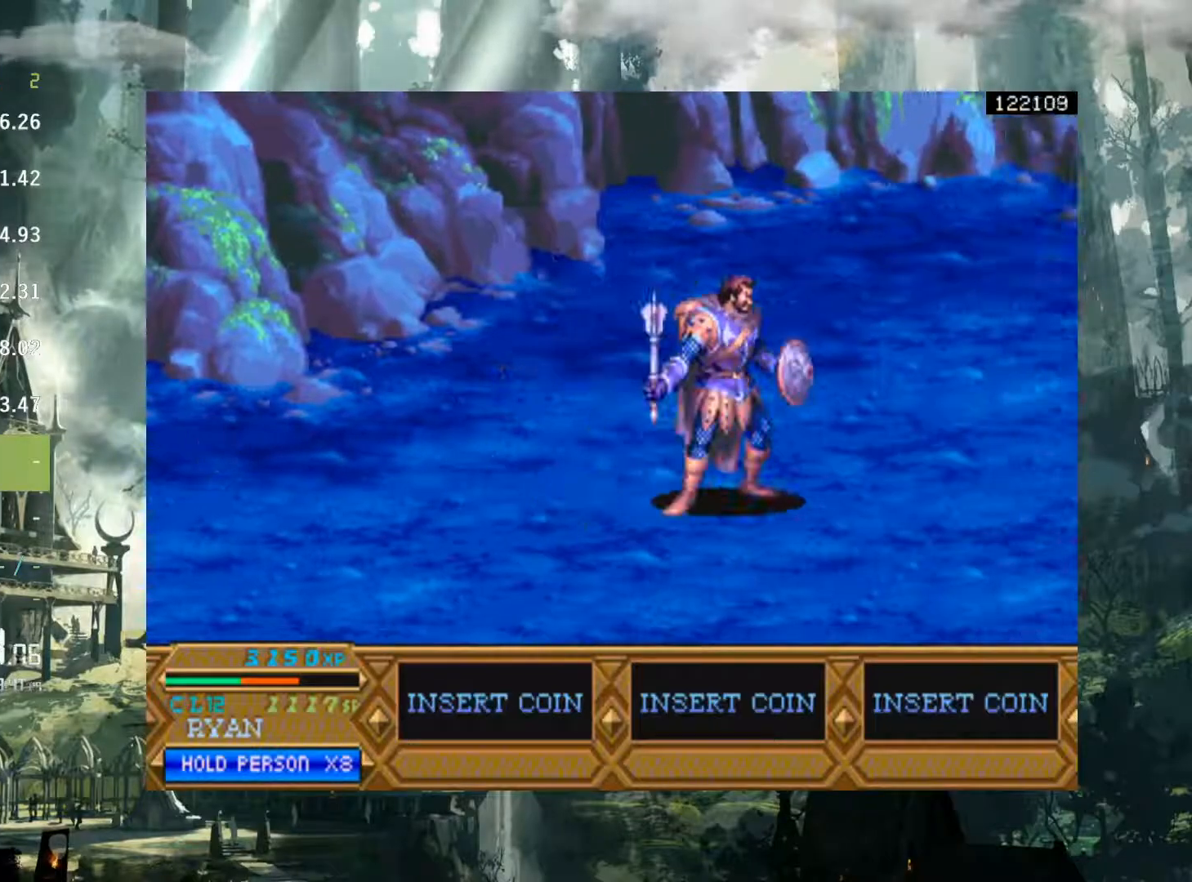
{"buttons": ["DPAD_RIGHT"], "events": [[150, "X", "down"], [383, "X", "up"]]}
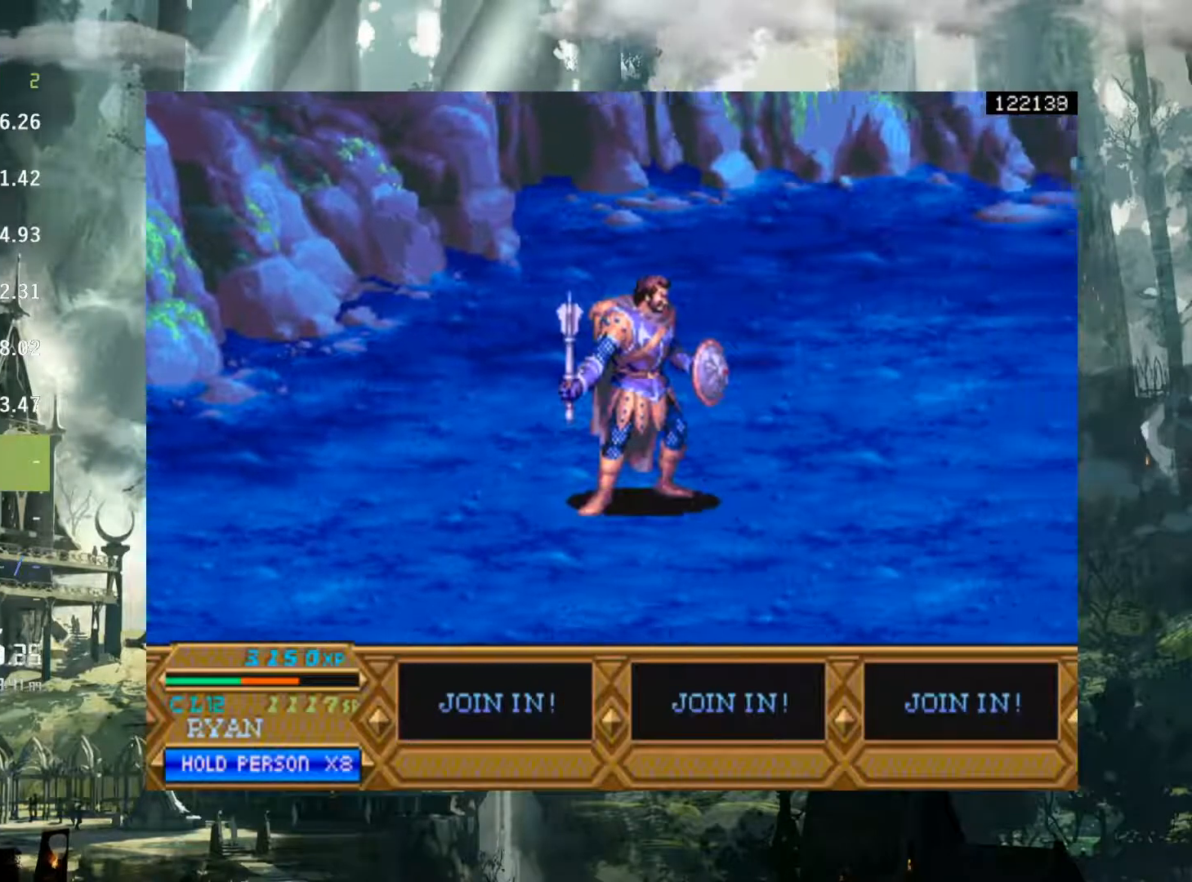
{"buttons": ["DPAD_RIGHT"], "events": []}
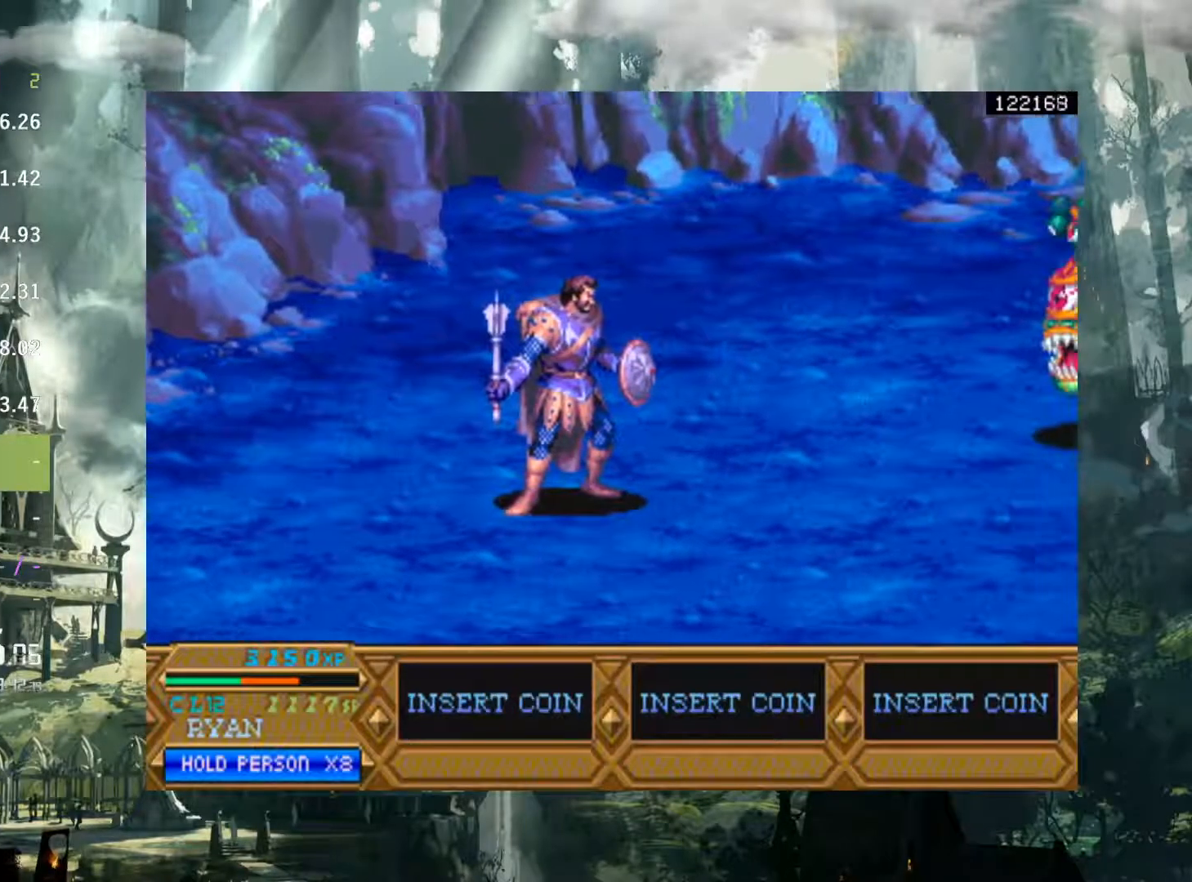
{"buttons": ["DPAD_RIGHT"], "events": []}
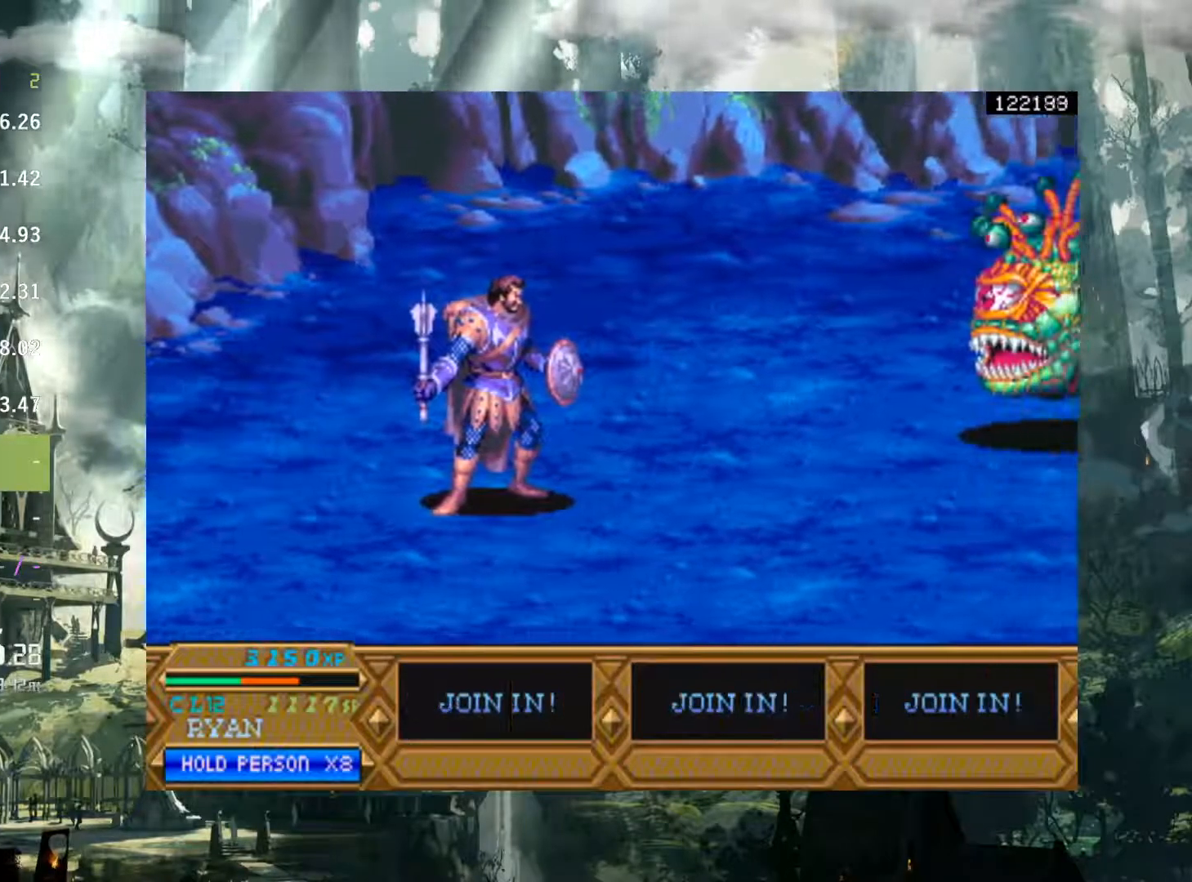
{"buttons": ["DPAD_RIGHT"], "events": [[367, "X", "down"], [467, "X", "up"]]}
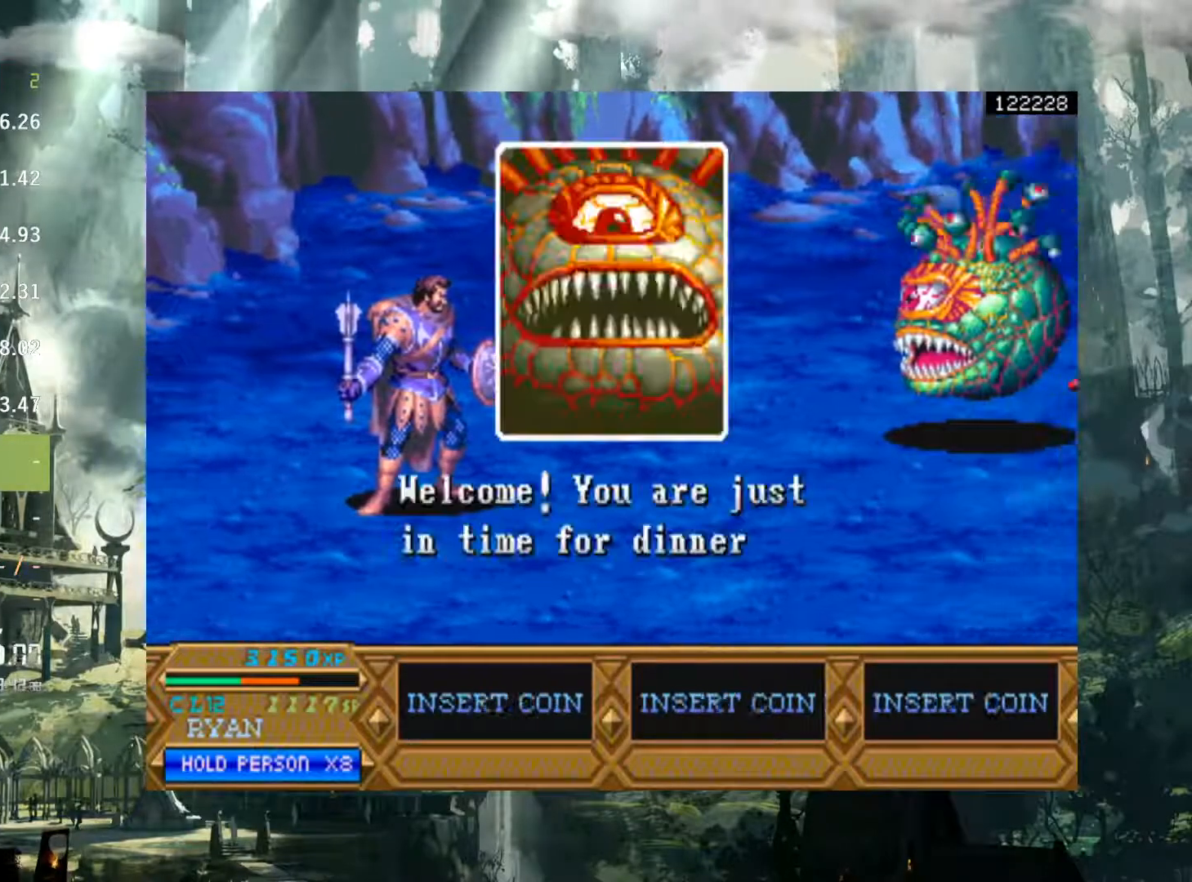
{"buttons": ["DPAD_RIGHT"], "events": []}